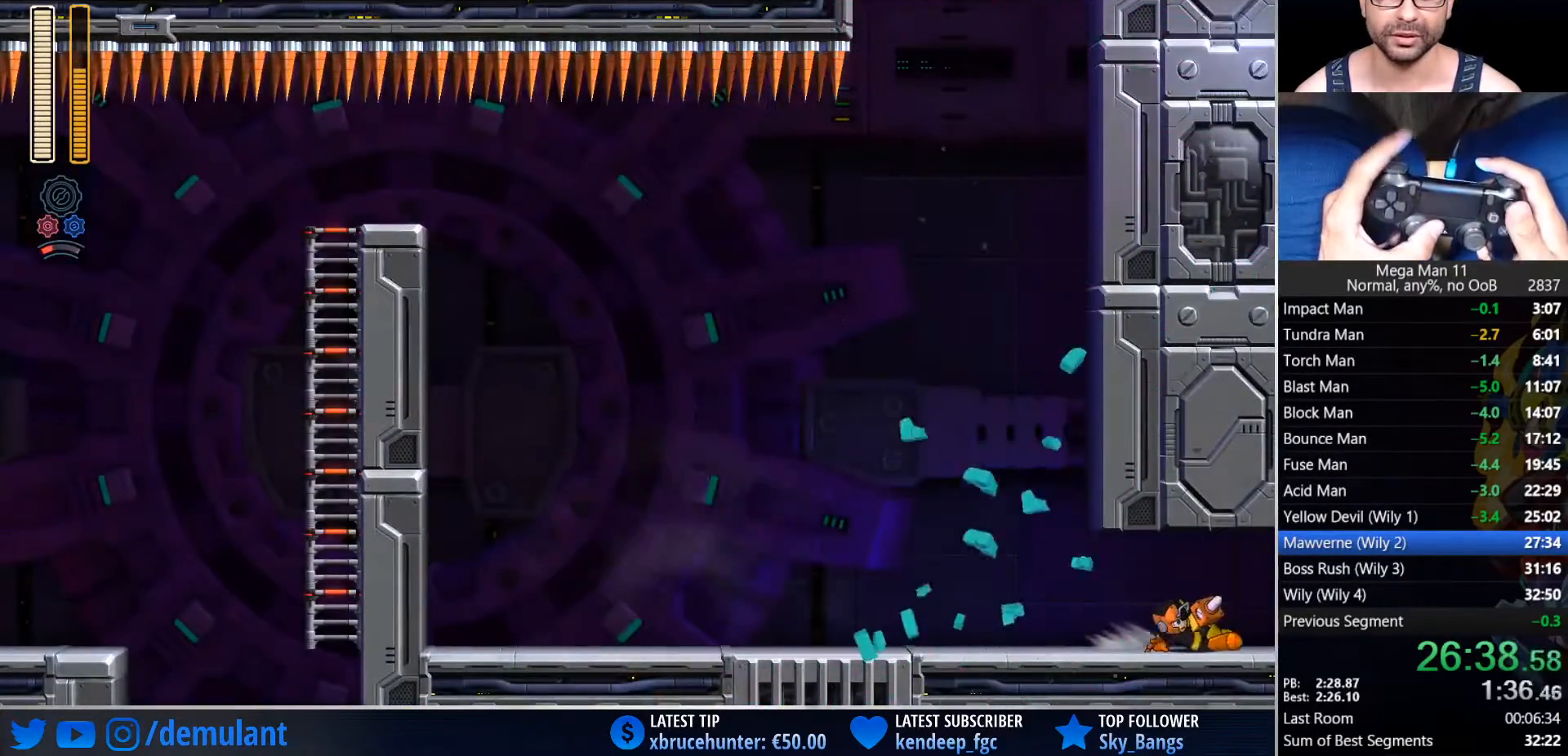
Gameplay with a controller (PlayStation layout); each line is a JSON object with the inputs held at the frame after it. "events" lists button and stick changes between this image and that frame as [ms after this image, input, new state], when the widget could be followed in between.
{"buttons": ["DPAD_RIGHT"], "left_stick": "center", "right_stick": "center", "events": [[83, "left_stick", "center"], [117, "CIRCLE", "up"], [250, "DPAD_UP", "down"], [267, "DPAD_UP", "up"], [300, "DPAD_RIGHT", "down"]]}
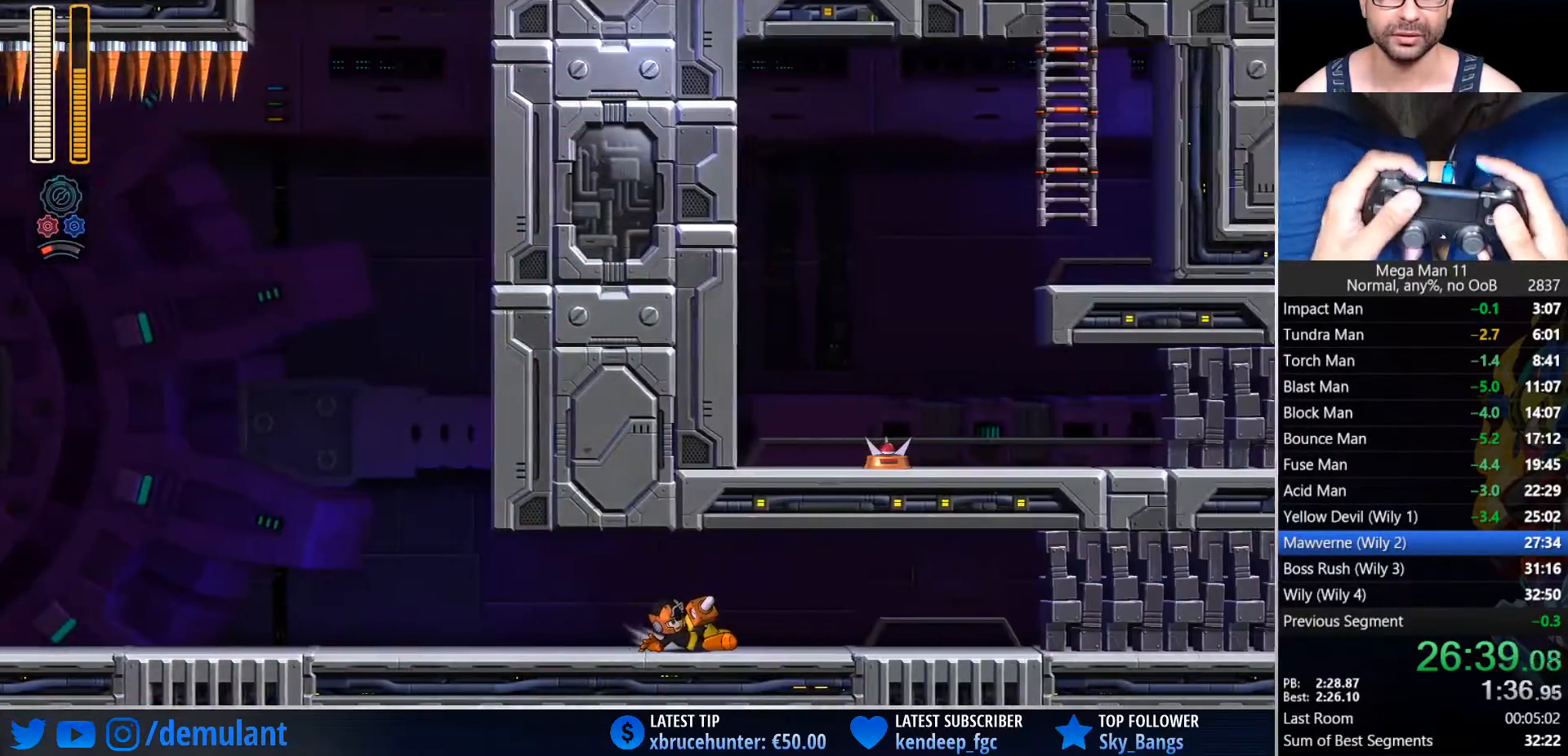
{"buttons": ["DPAD_RIGHT"], "left_stick": "center", "right_stick": "center", "events": []}
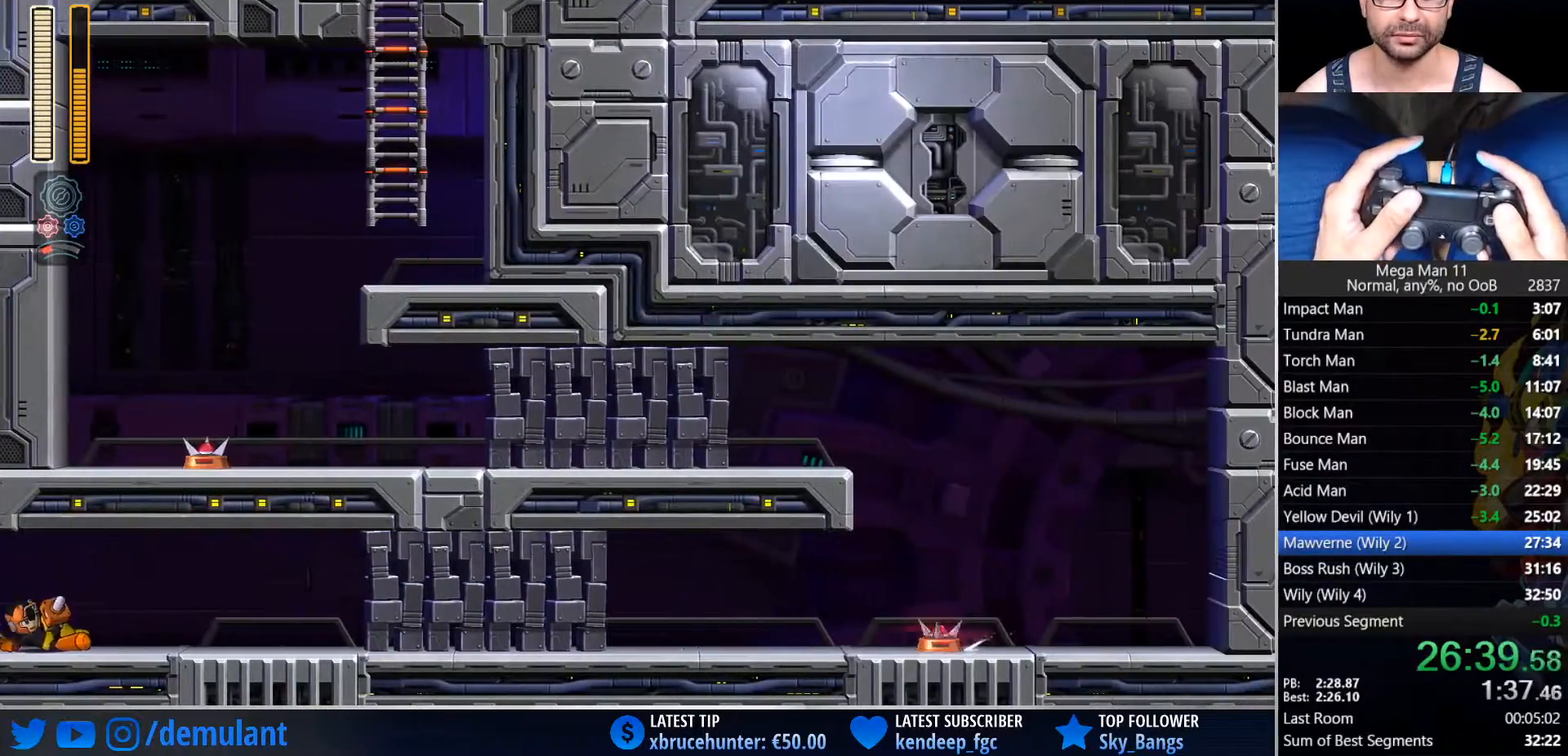
{"buttons": ["DPAD_RIGHT"], "left_stick": "center", "right_stick": "center", "events": [[117, "CIRCLE", "down"], [350, "TRIANGLE", "down"], [383, "CIRCLE", "up"], [483, "TRIANGLE", "up"]]}
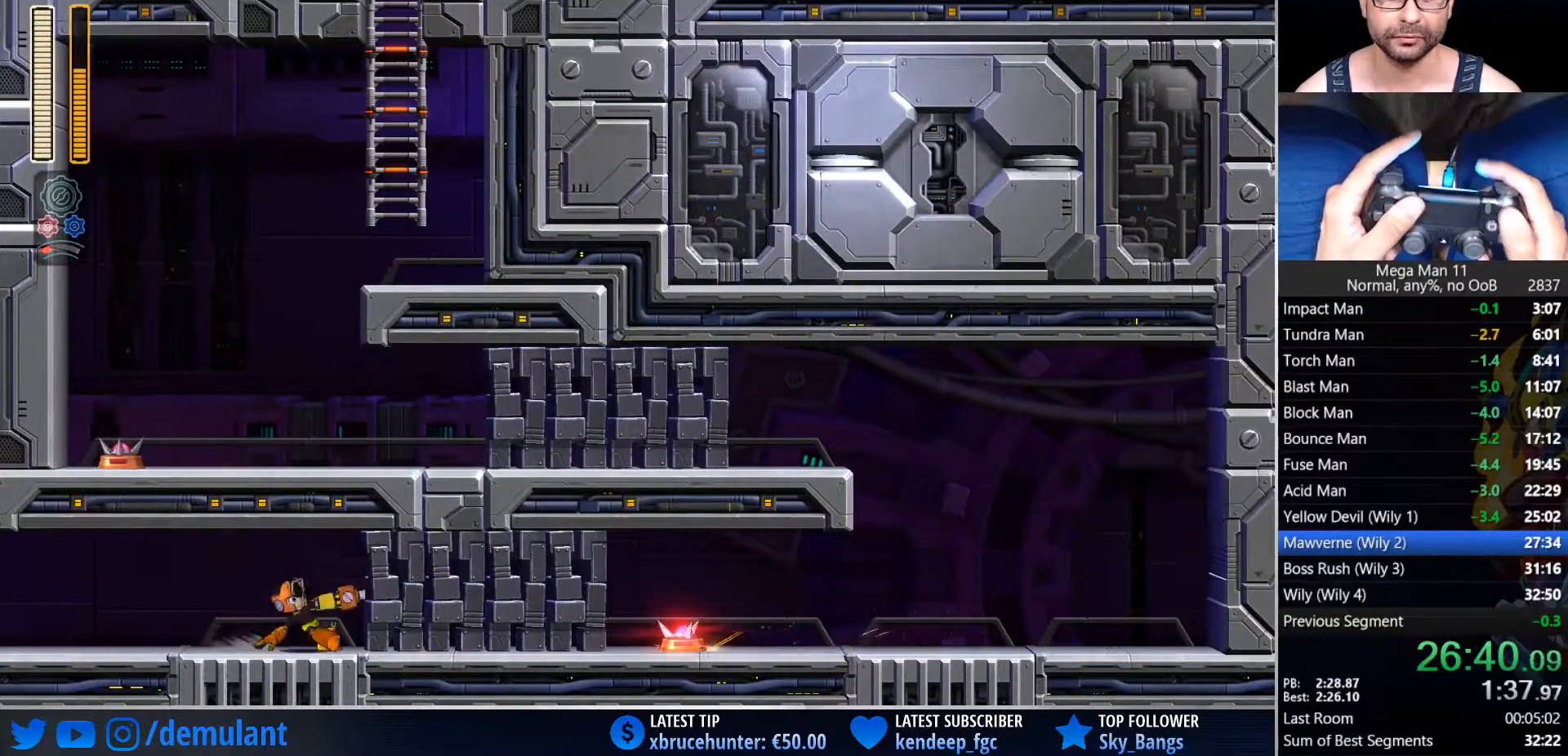
{"buttons": ["DPAD_RIGHT"], "left_stick": "center", "right_stick": "center", "events": [[300, "TRIANGLE", "down"], [433, "TRIANGLE", "up"]]}
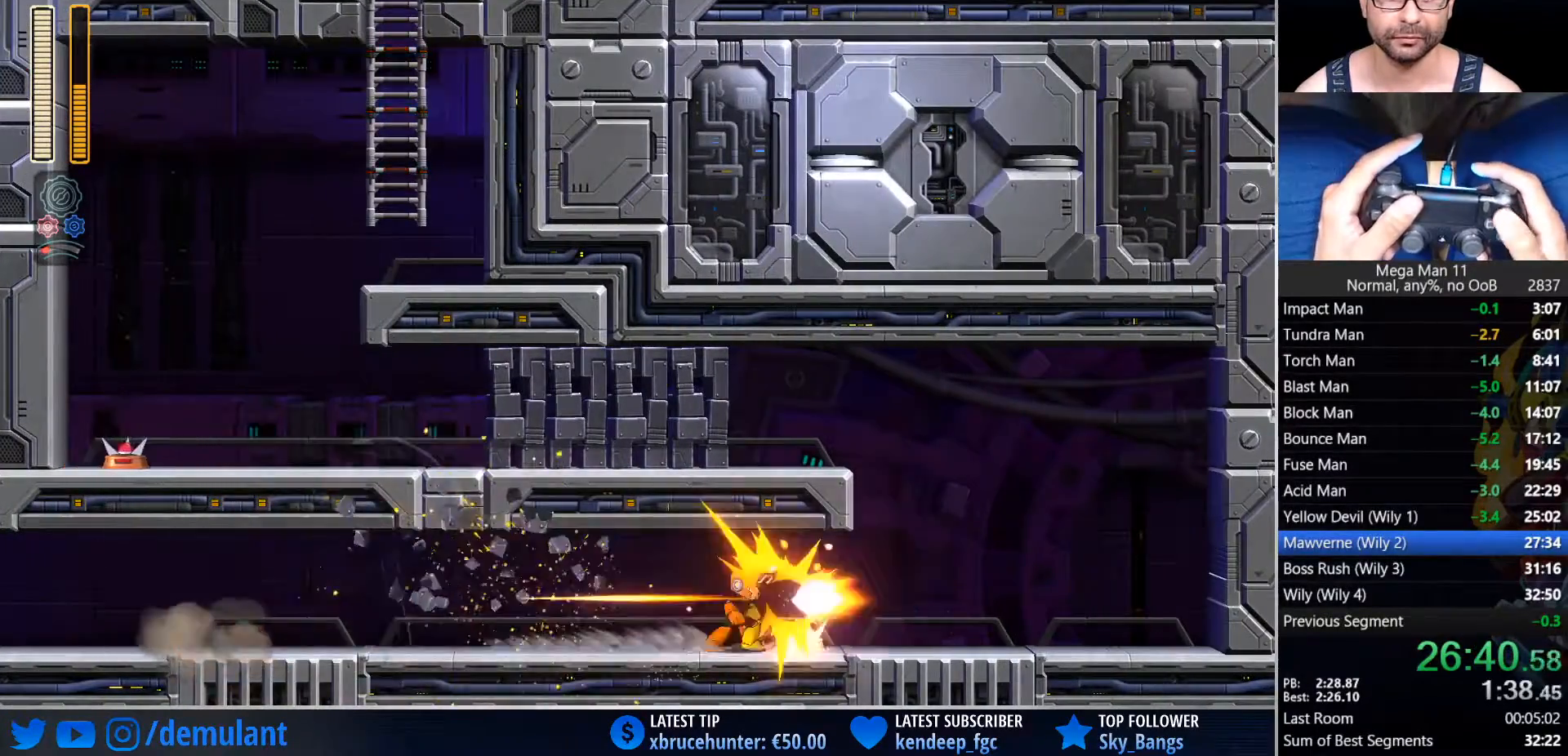
{"buttons": ["CROSS", "CIRCLE", "DPAD_LEFT"], "left_stick": "center", "right_stick": "center", "events": [[150, "CIRCLE", "down"], [367, "CROSS", "down"], [433, "DPAD_RIGHT", "up"], [433, "DPAD_UP", "down"], [450, "DPAD_UP", "up"], [467, "DPAD_LEFT", "down"]]}
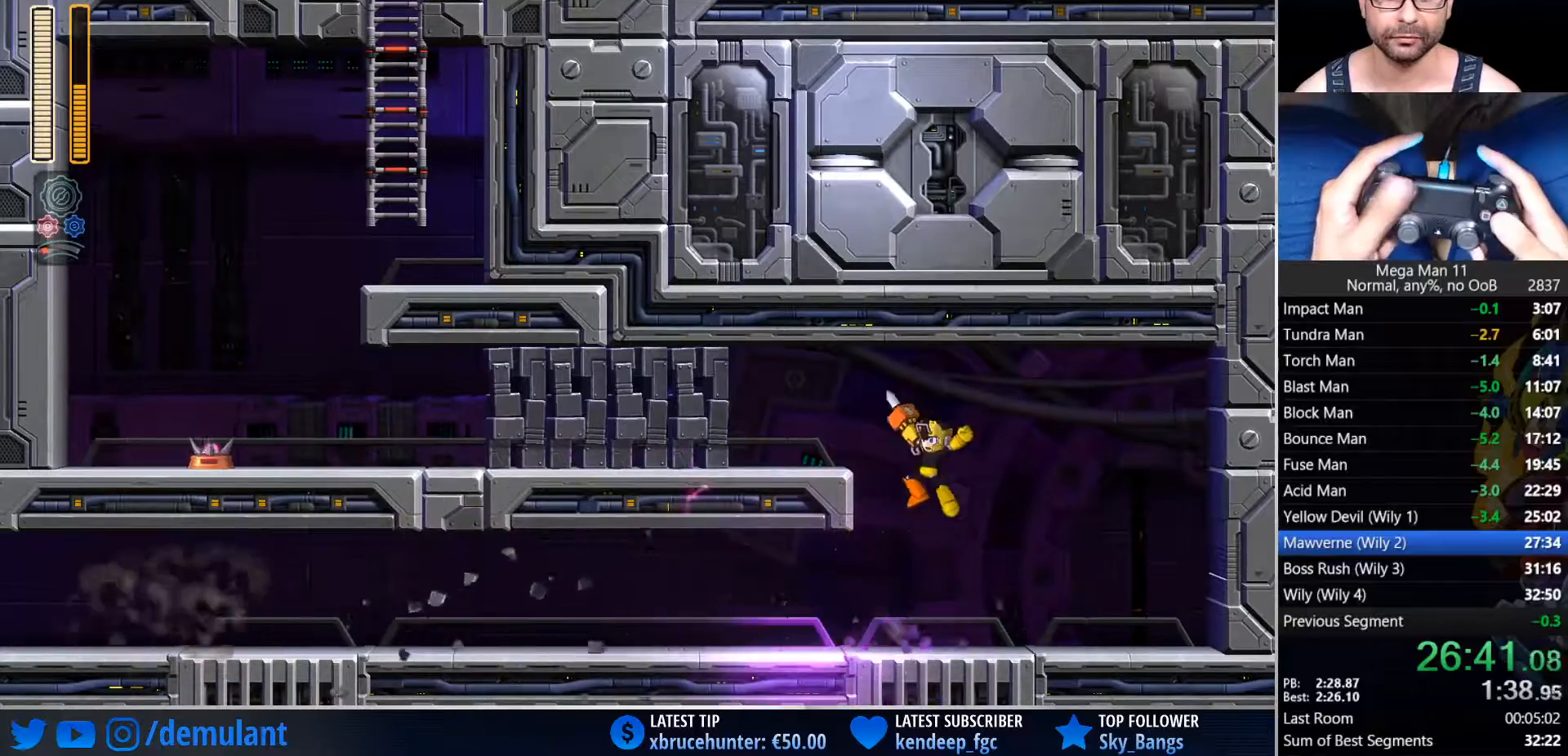
{"buttons": ["DPAD_LEFT"], "left_stick": "center", "right_stick": "center", "events": [[200, "CROSS", "up"], [217, "CIRCLE", "up"], [300, "SQUARE", "down"], [417, "SQUARE", "up"]]}
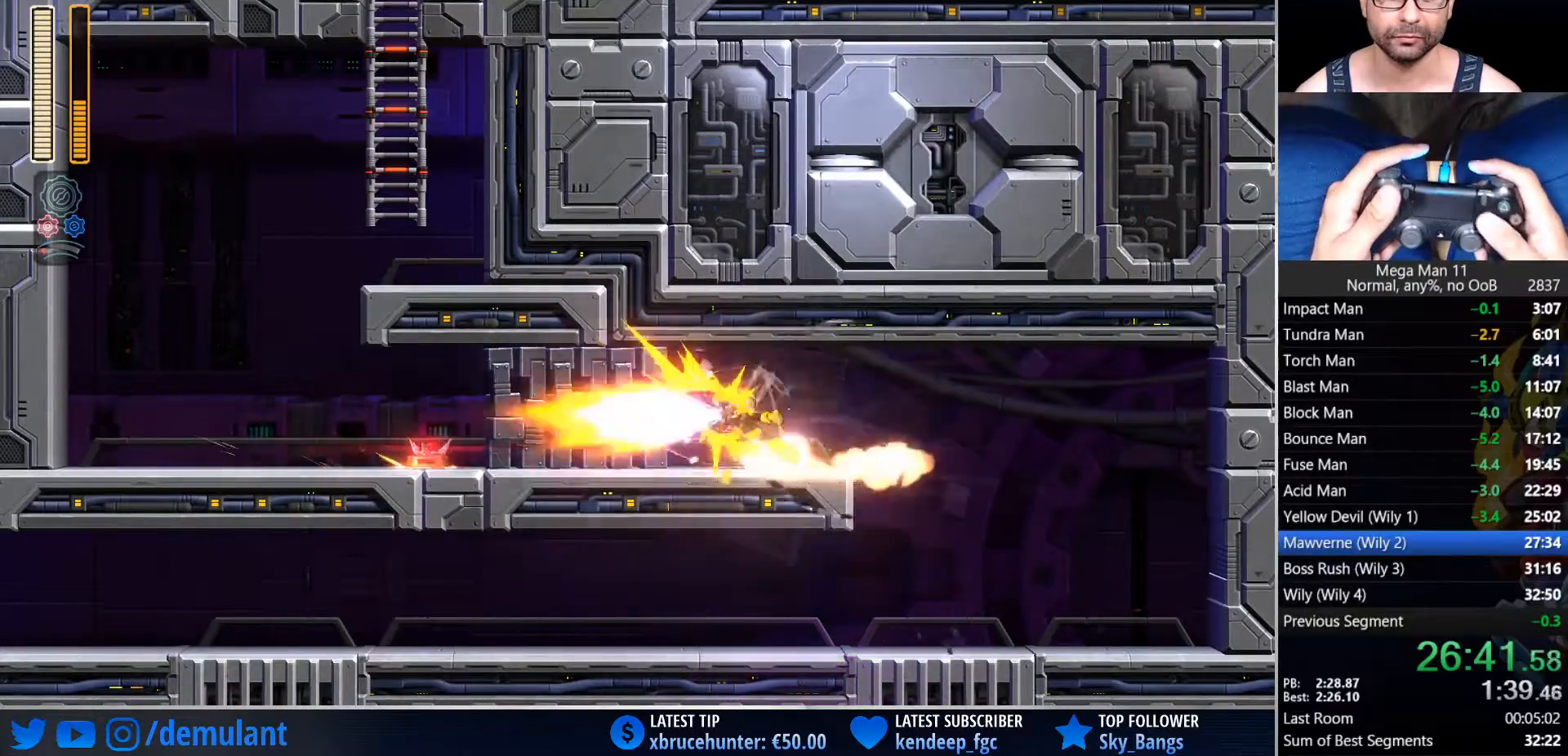
{"buttons": ["CROSS", "CIRCLE", "DPAD_RIGHT"], "left_stick": "center", "right_stick": "center", "events": [[317, "CIRCLE", "down"], [417, "CROSS", "down"], [450, "DPAD_LEFT", "up"], [483, "DPAD_RIGHT", "down"]]}
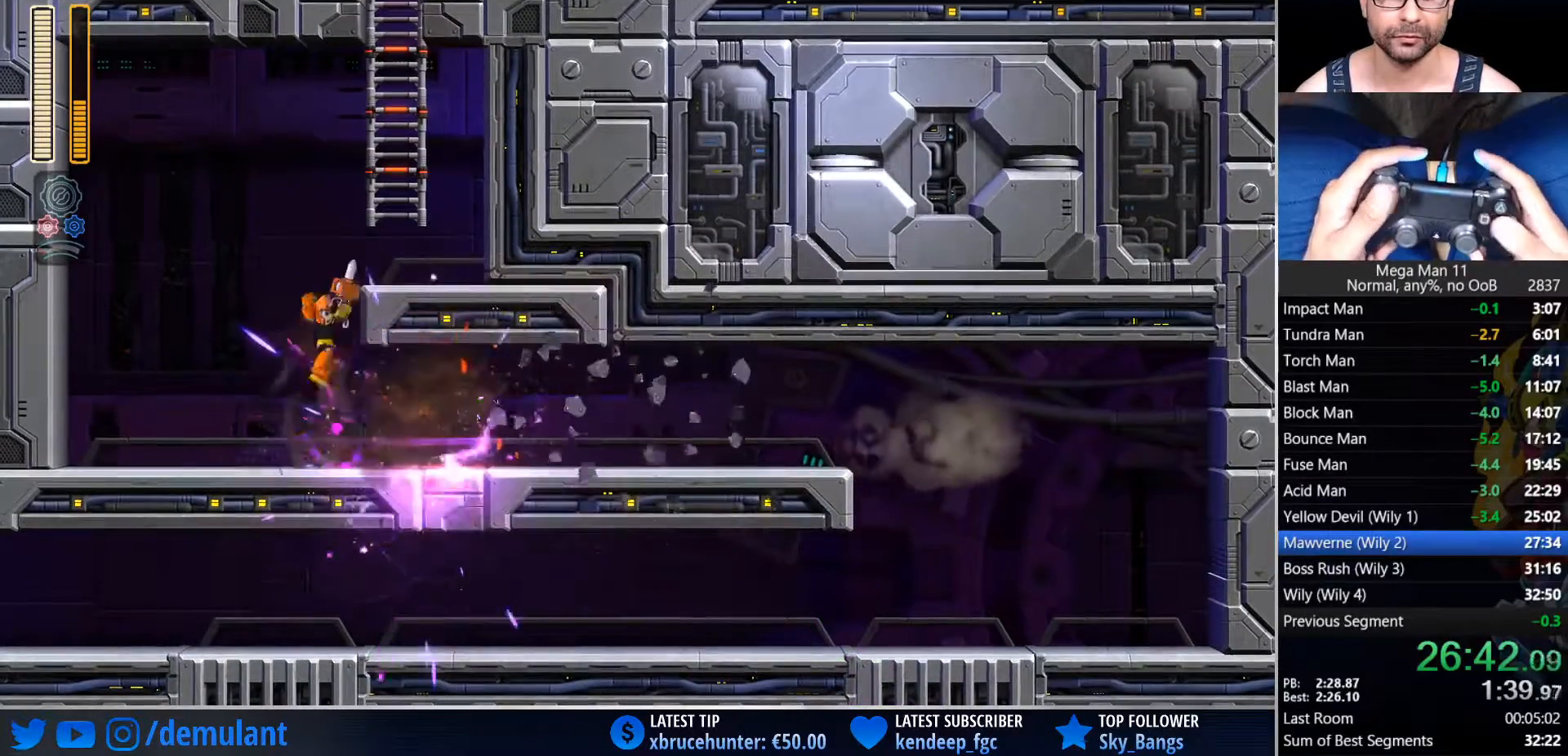
{"buttons": ["CROSS"], "left_stick": "center", "right_stick": "center", "events": [[217, "DPAD_UP", "down"], [250, "CIRCLE", "up"], [250, "CROSS", "up"], [267, "DPAD_RIGHT", "up"], [333, "R2", "down"], [350, "CROSS", "down"], [367, "DPAD_UP", "up"], [433, "CROSS", "up"], [433, "R2", "up"], [500, "CROSS", "down"]]}
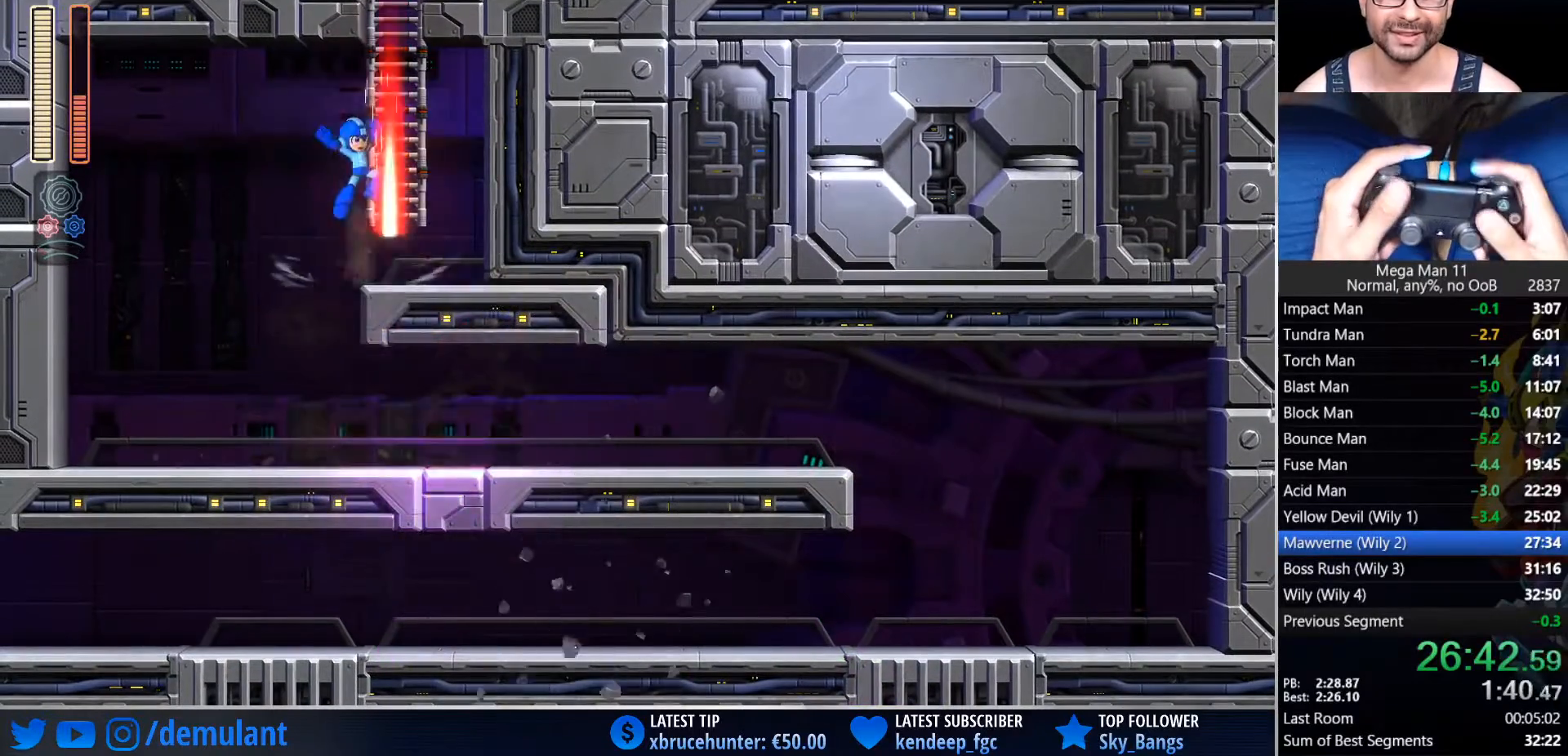
{"buttons": ["DPAD_UP"], "left_stick": "center", "right_stick": "center", "events": [[117, "CROSS", "up"], [150, "DPAD_RIGHT", "down"], [217, "DPAD_UP", "down"], [317, "DPAD_RIGHT", "up"]]}
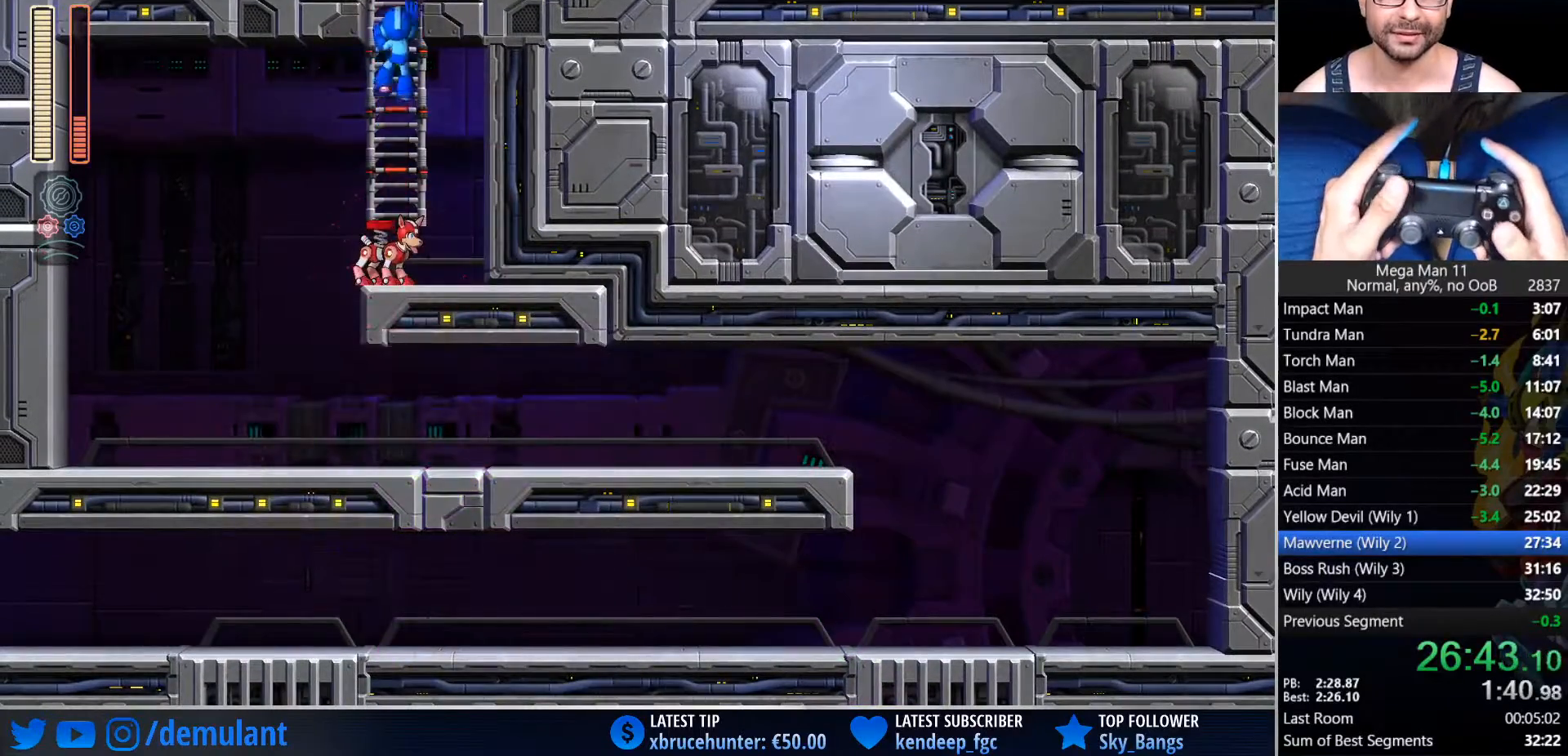
{"buttons": ["DPAD_UP"], "left_stick": "center", "right_stick": "center", "events": []}
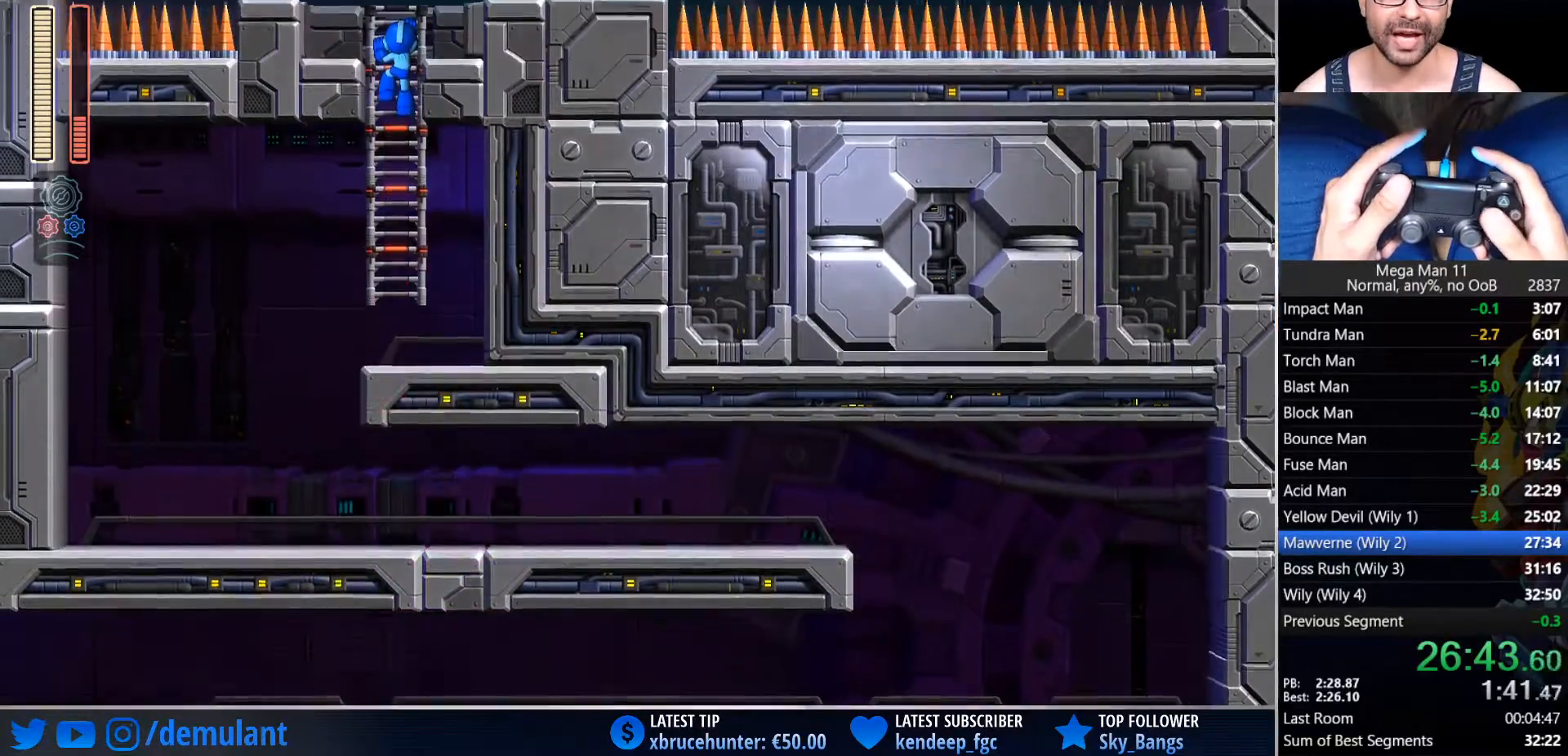
{"buttons": ["DPAD_UP"], "left_stick": "center", "right_stick": "center", "events": [[167, "DPAD_UP", "up"], [300, "DPAD_UP", "down"]]}
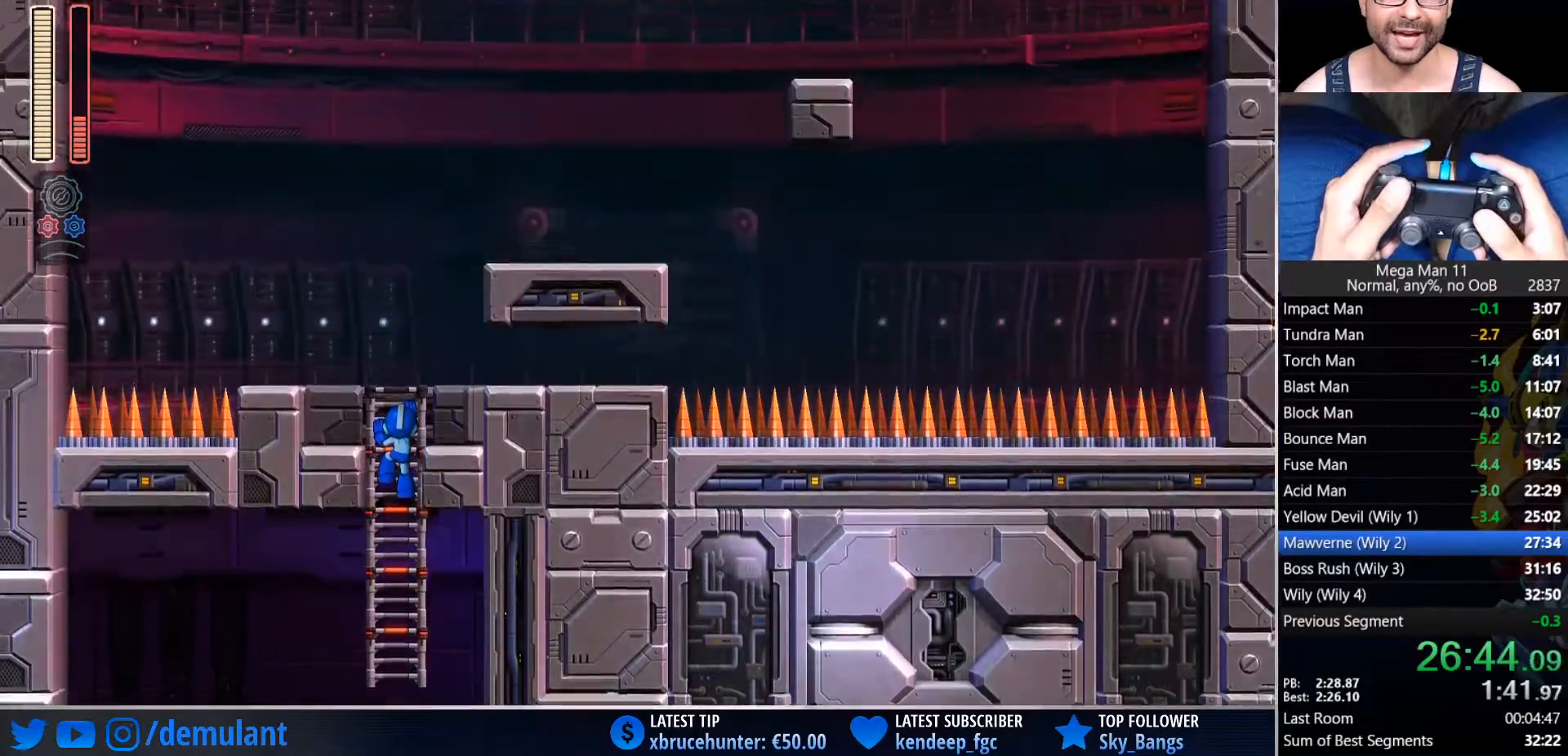
{"buttons": ["DPAD_UP"], "left_stick": "center", "right_stick": "center", "events": []}
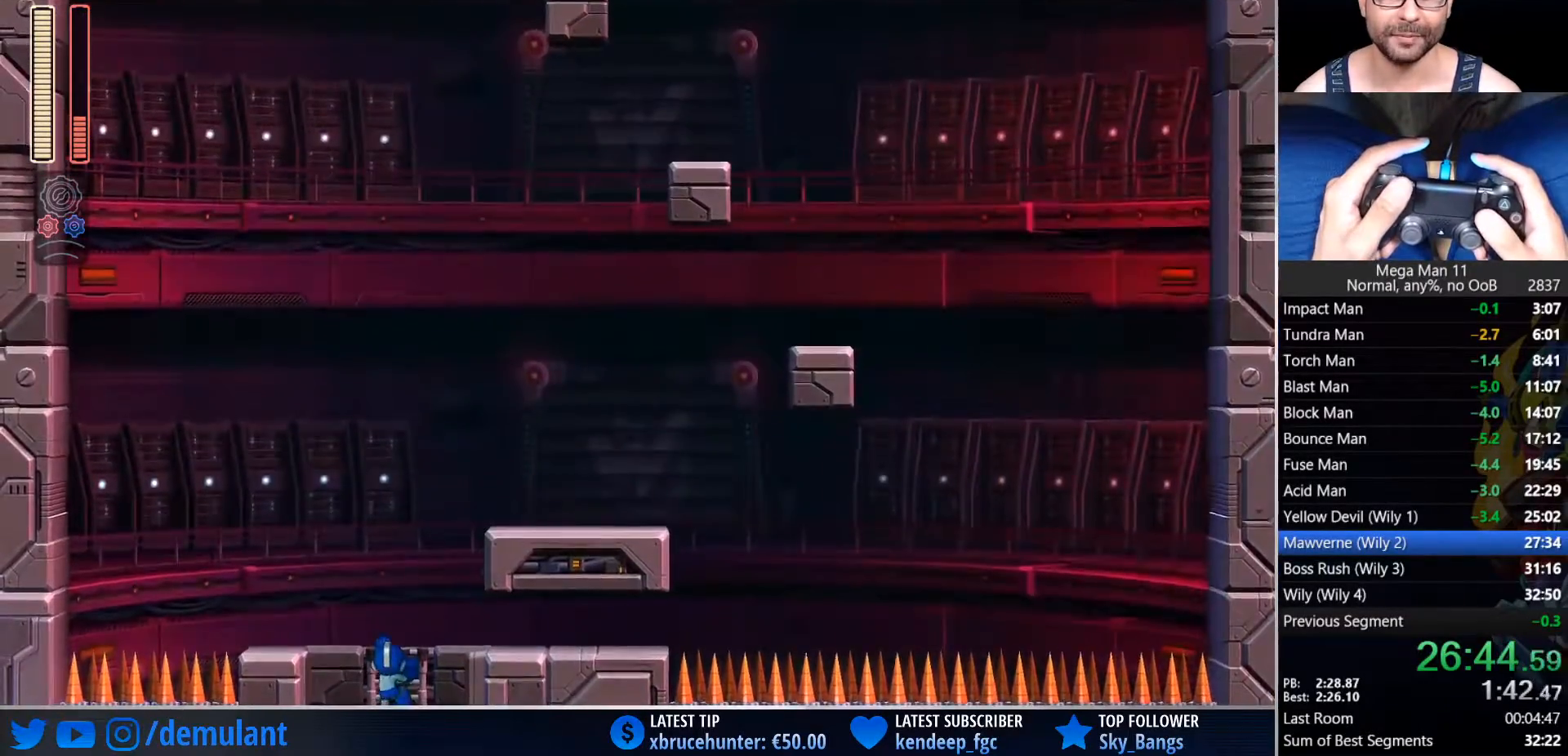
{"buttons": ["CROSS", "DPAD_RIGHT"], "left_stick": "center", "right_stick": "center", "events": [[367, "DPAD_RIGHT", "down"], [400, "CROSS", "down"], [400, "DPAD_UP", "up"]]}
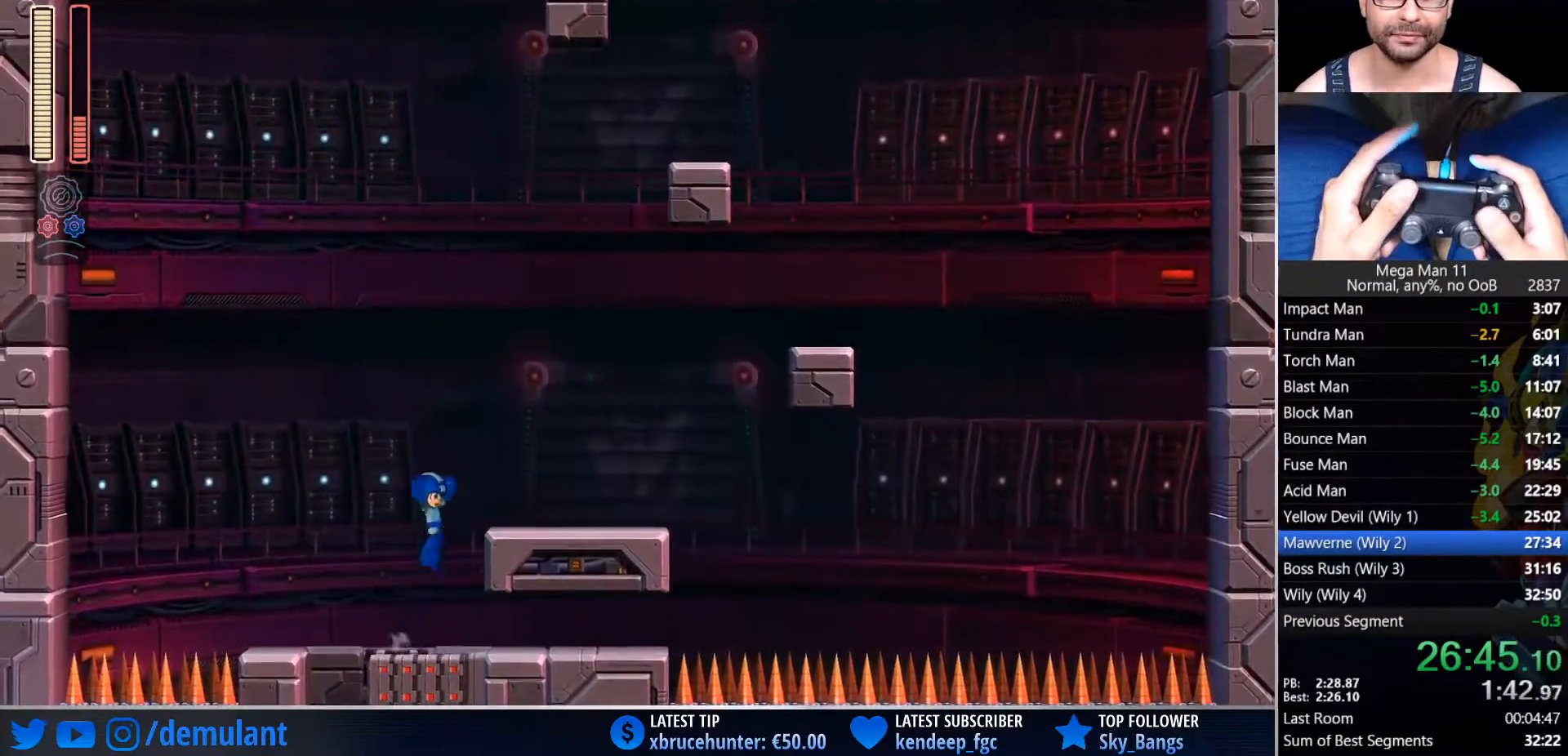
{"buttons": ["CROSS", "DPAD_UP"], "left_stick": "center", "right_stick": "center", "events": [[67, "CROSS", "up"], [300, "CROSS", "down"], [317, "DPAD_UP", "down"], [350, "L2", "down"], [367, "DPAD_RIGHT", "up"], [500, "L2", "up"]]}
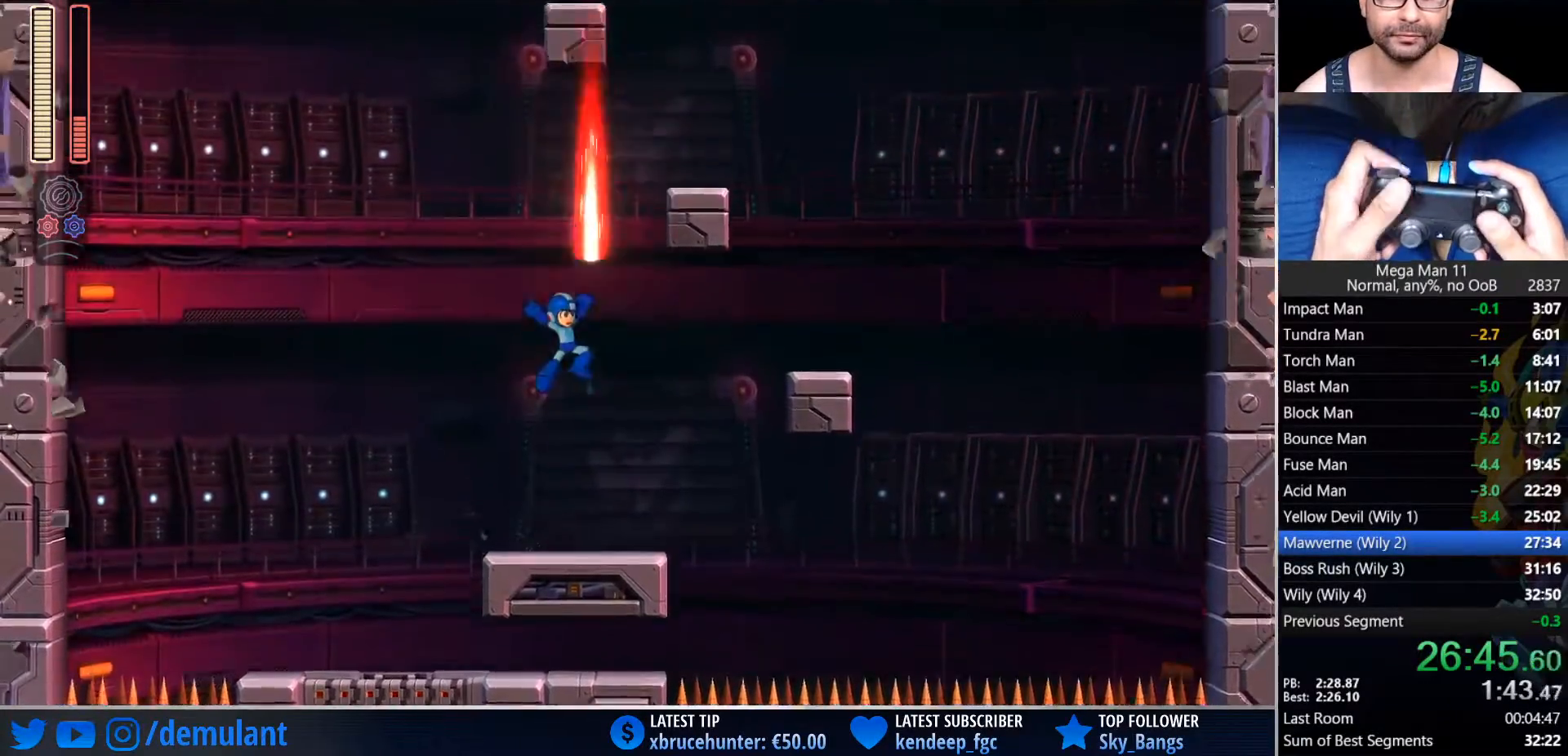
{"buttons": [], "left_stick": "center", "right_stick": "center"}